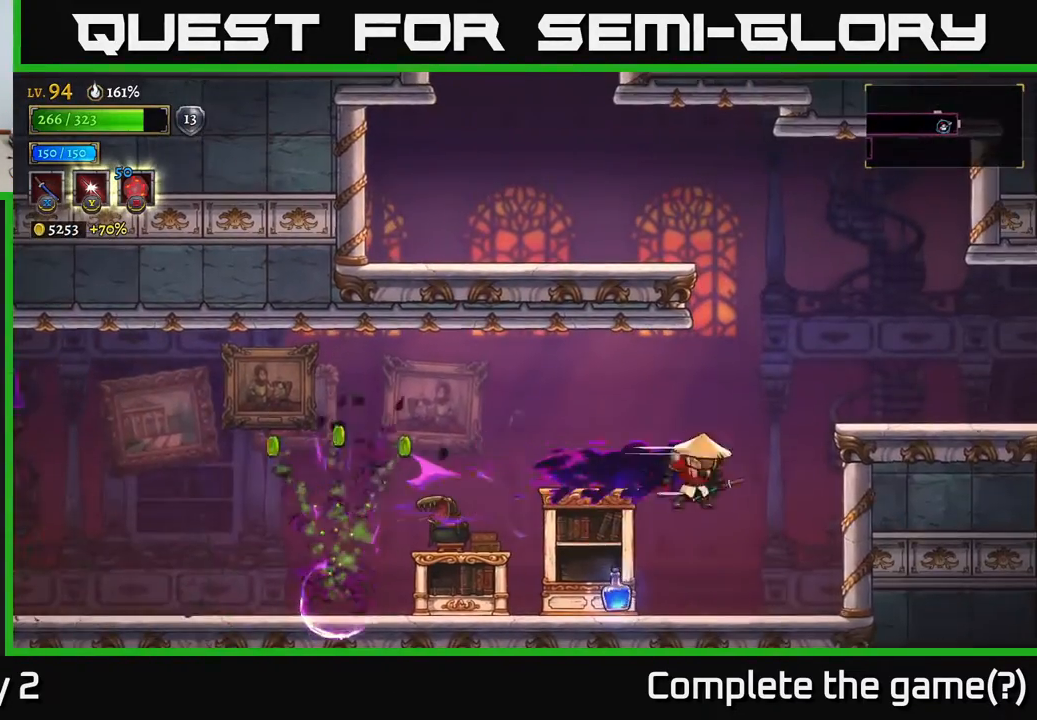
Gameplay with a controller (Xbox layout); each line is a JSON object with the inputs held at the frame after it. "events" lists button and stick changes between this image and that frame as [ms after this image, input, new state], when the widget could be followed in between.
{"buttons": [], "left_stick": "right", "right_stick": "center", "events": [[117, "left_stick", "left"], [400, "left_stick", "right"]]}
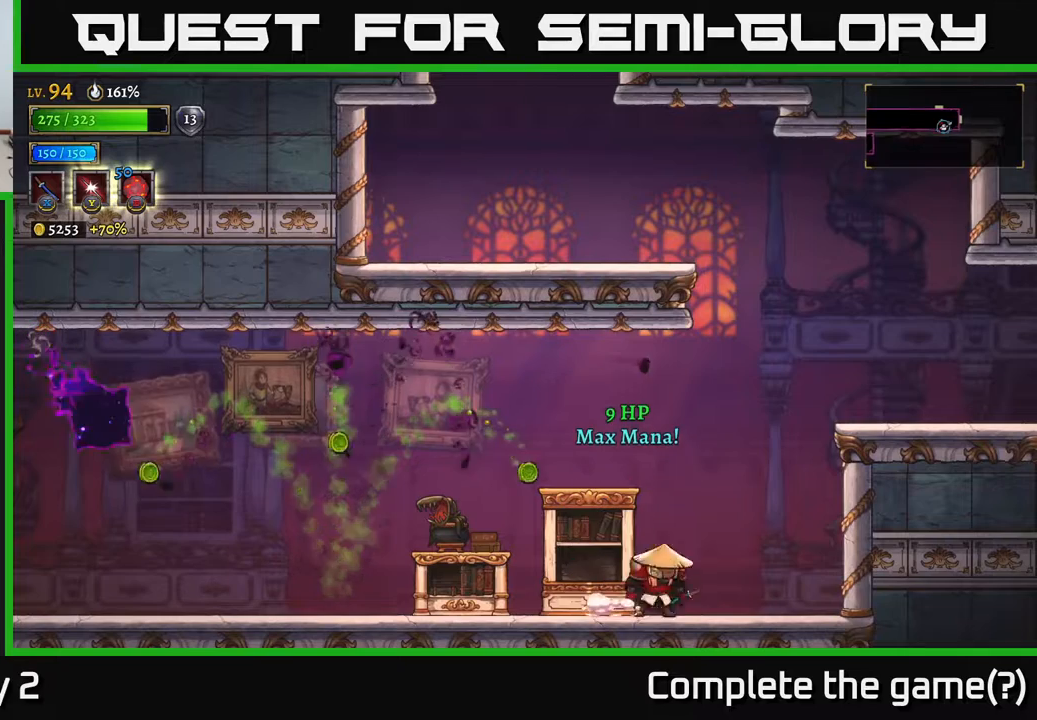
{"buttons": [], "left_stick": "right", "right_stick": "center", "events": [[50, "A", "down"], [333, "A", "up"]]}
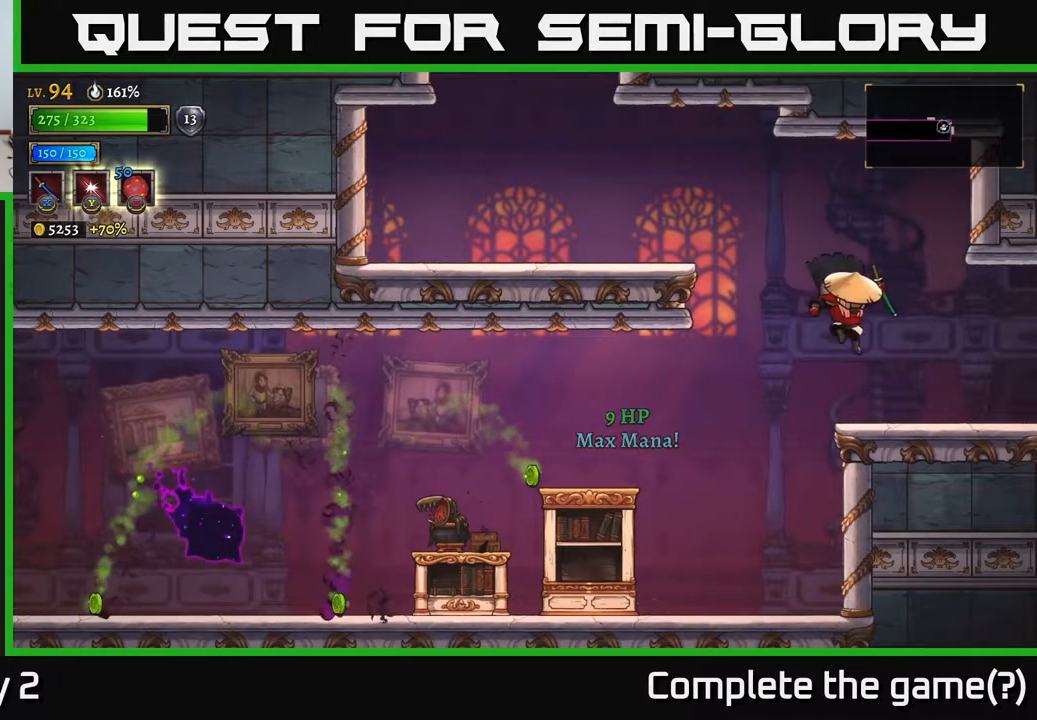
{"buttons": ["A"], "left_stick": "left", "right_stick": "center", "events": [[183, "left_stick", "center"], [250, "left_stick", "left"], [317, "A", "down"]]}
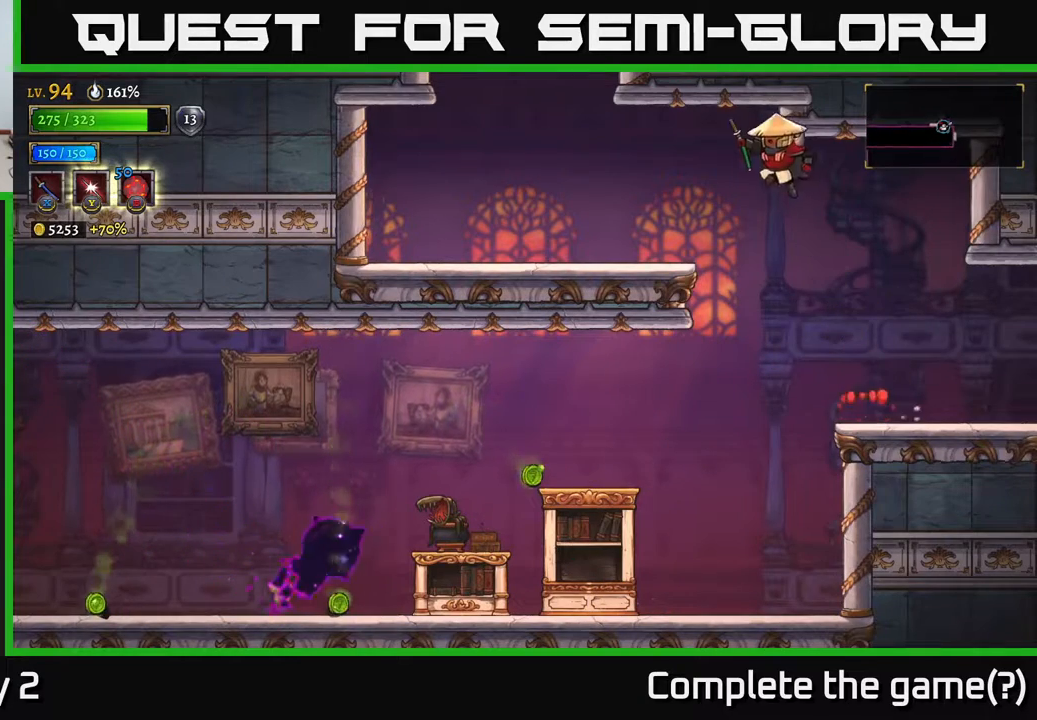
{"buttons": [], "left_stick": "left", "right_stick": "center", "events": [[17, "A", "up"]]}
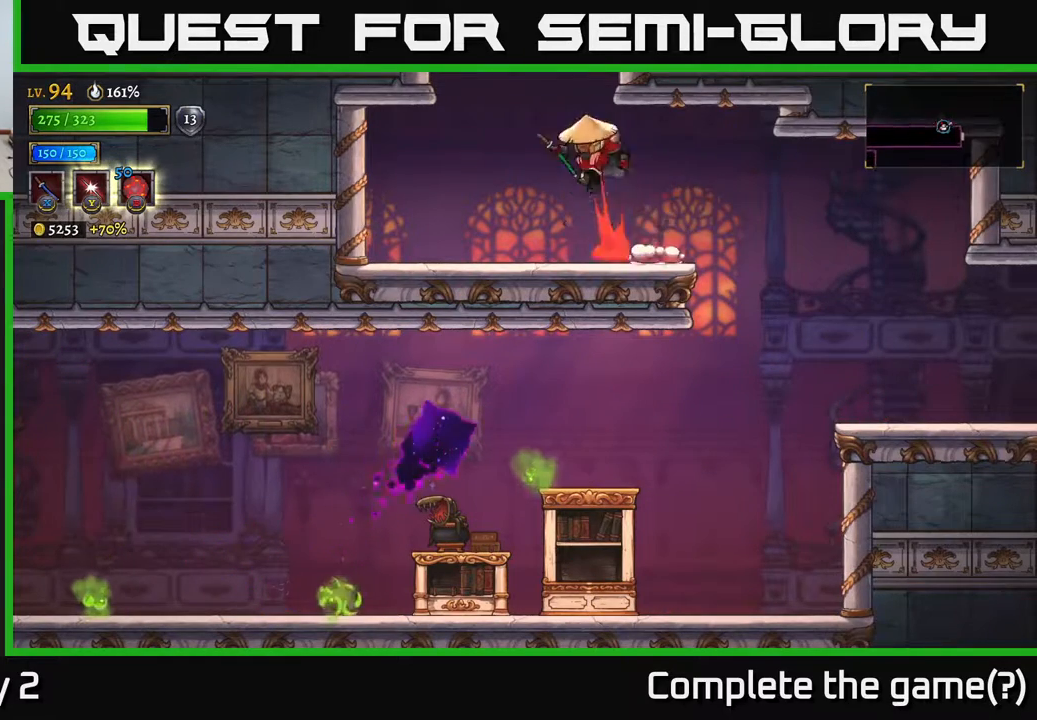
{"buttons": ["A"], "left_stick": "center", "right_stick": "center", "events": [[17, "A", "down"], [183, "left_stick", "center"]]}
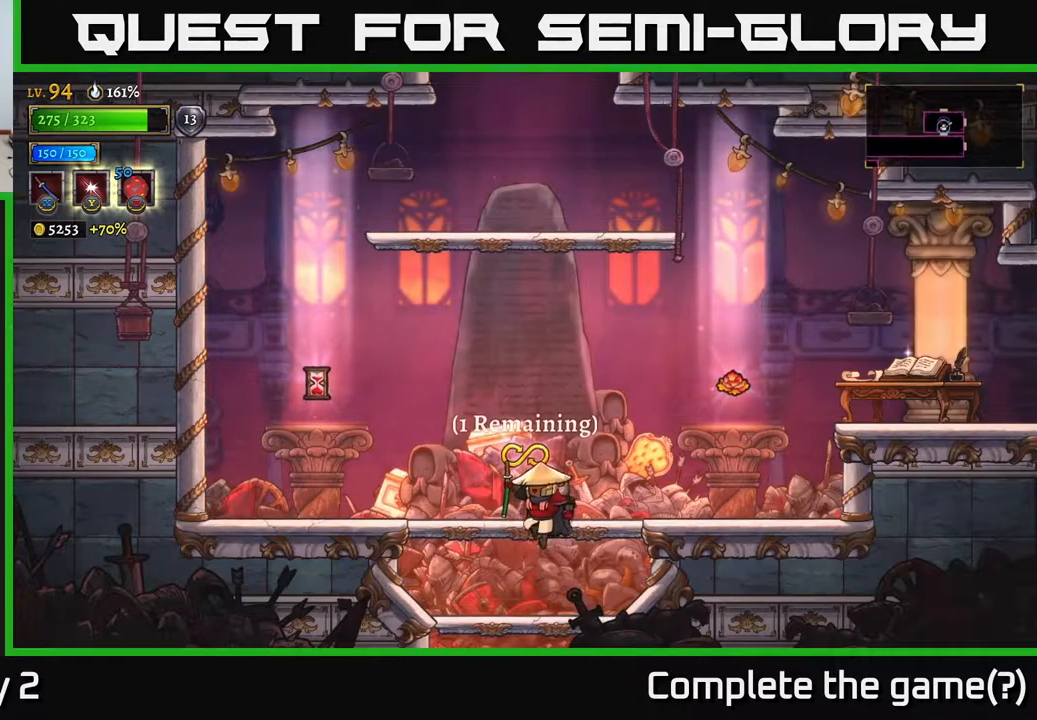
{"buttons": ["A"], "left_stick": "left", "right_stick": "center", "events": [[133, "A", "up"], [467, "A", "down"], [483, "left_stick", "left"]]}
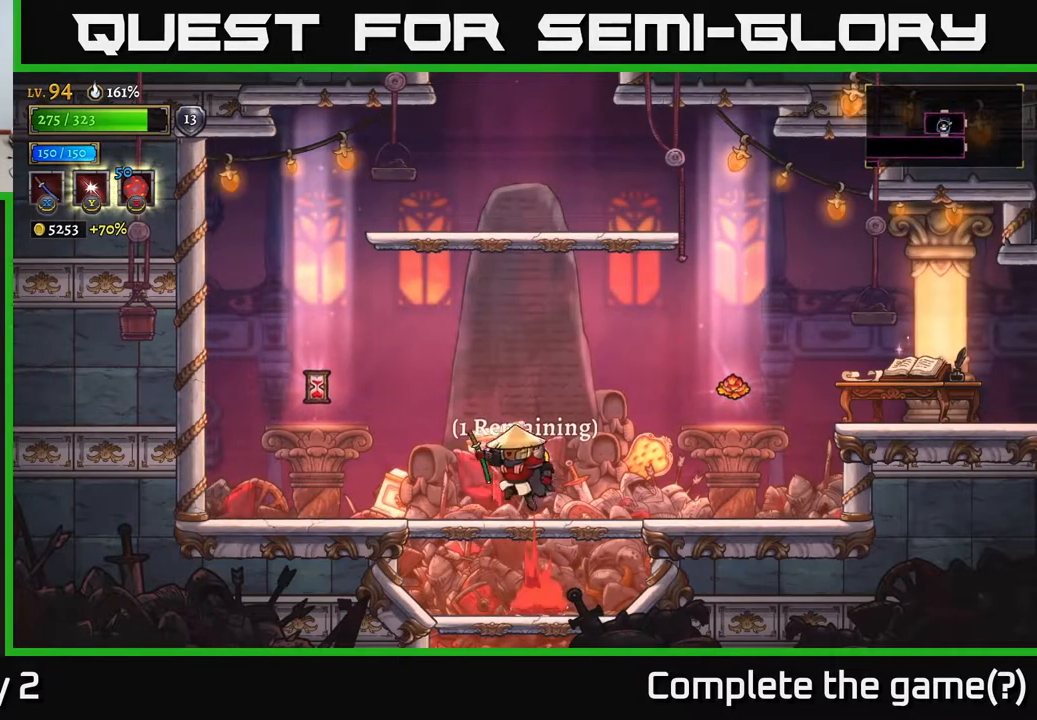
{"buttons": [], "left_stick": "left", "right_stick": "center", "events": [[83, "A", "up"]]}
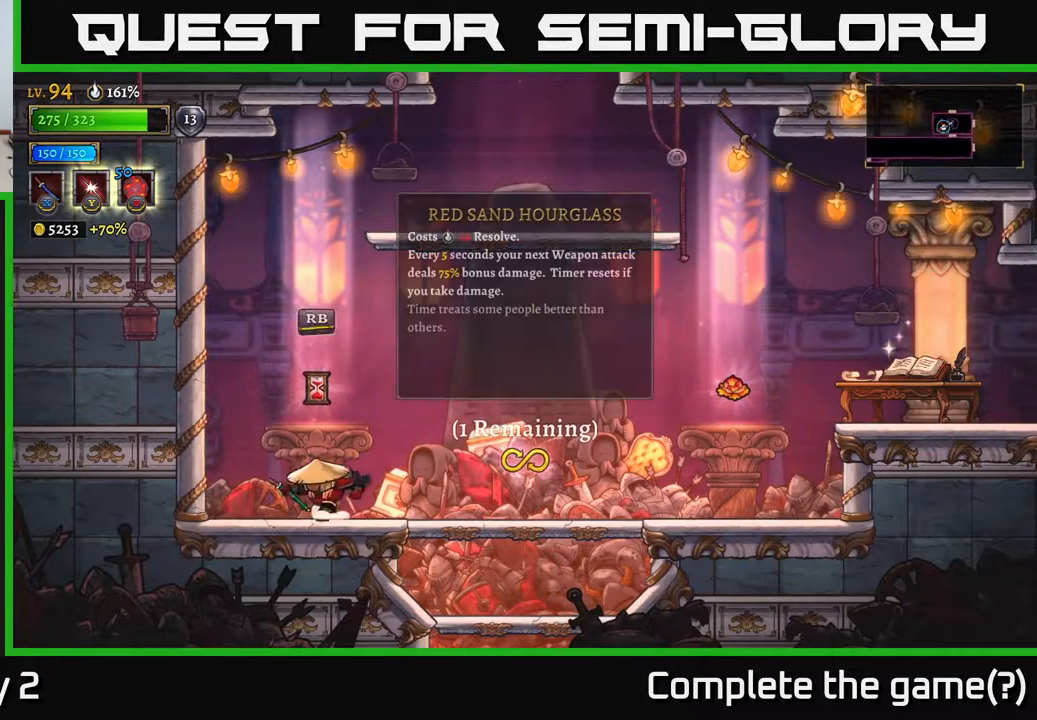
{"buttons": [], "left_stick": "center", "right_stick": "center", "events": [[133, "left_stick", "center"]]}
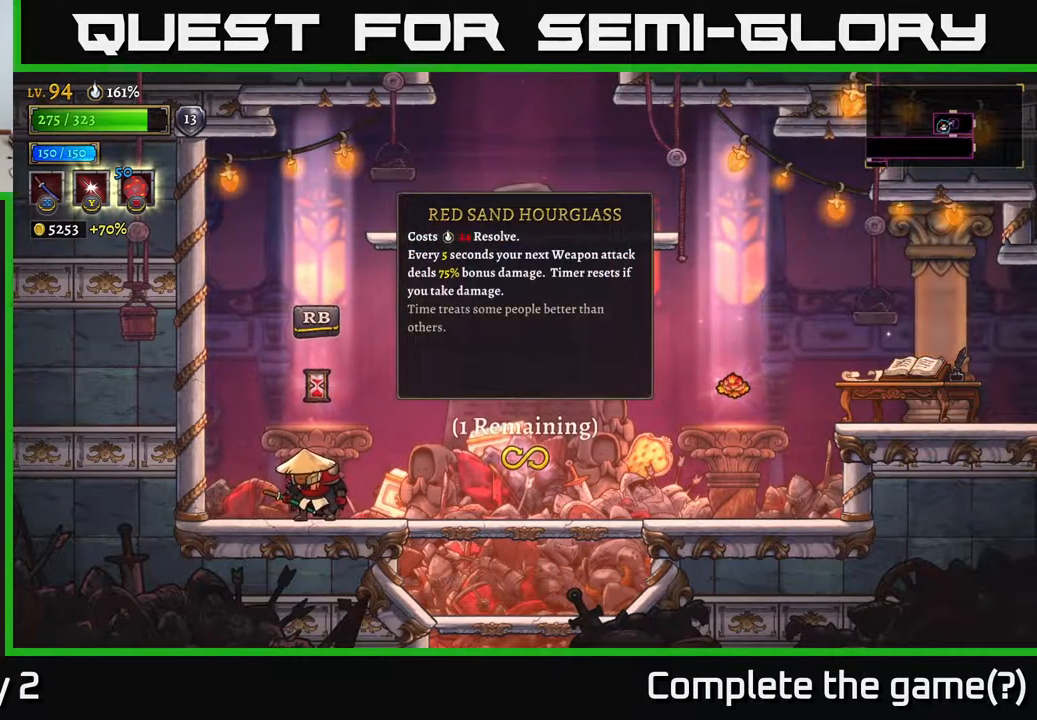
{"buttons": [], "left_stick": "center", "right_stick": "center", "events": []}
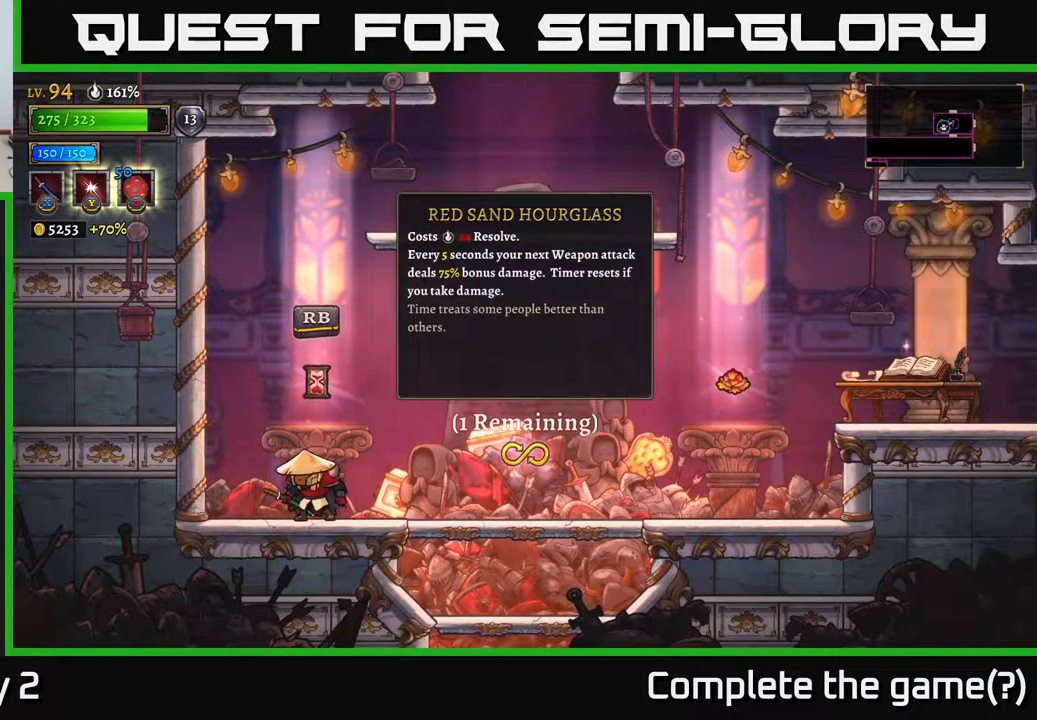
{"buttons": [], "left_stick": "center", "right_stick": "center", "events": []}
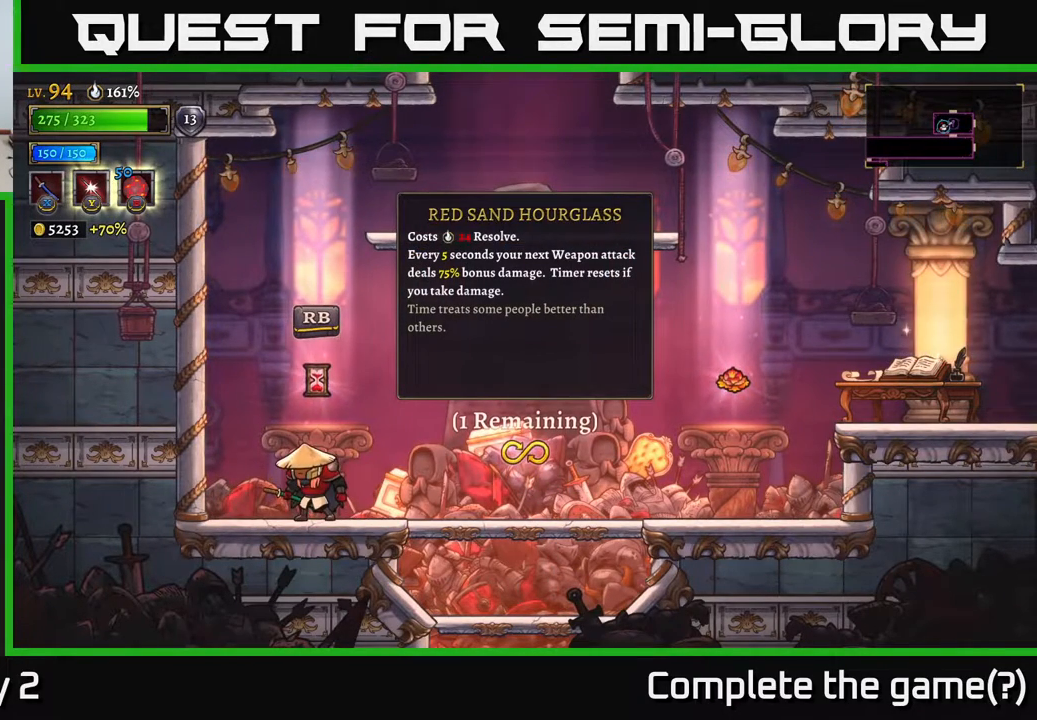
{"buttons": [], "left_stick": "center", "right_stick": "center", "events": []}
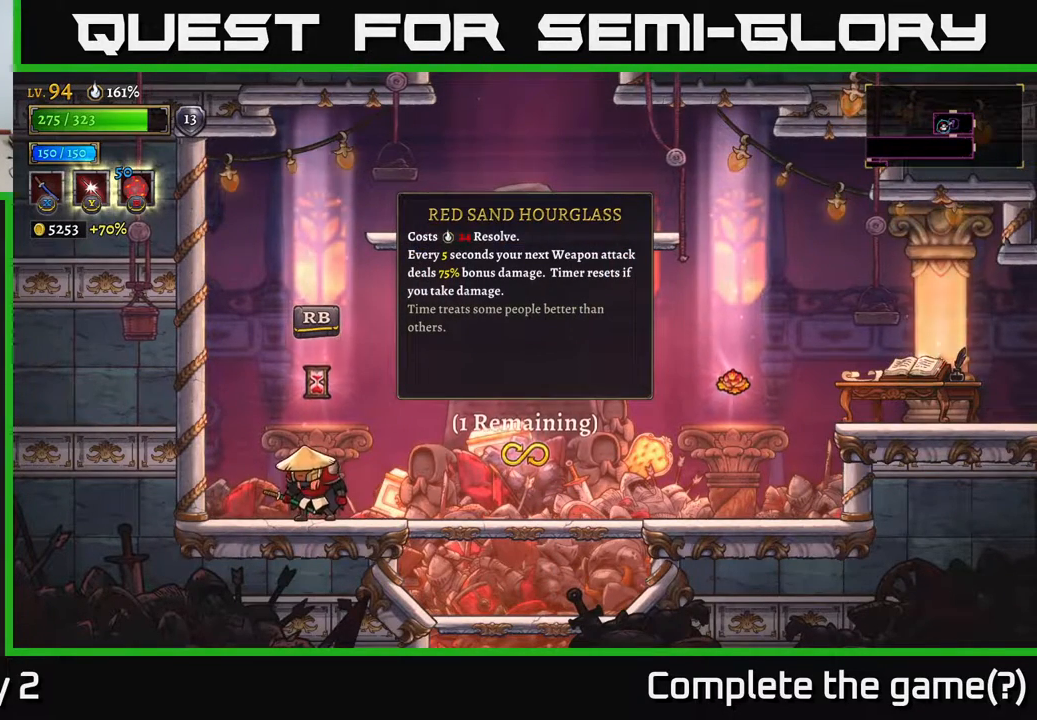
{"buttons": [], "left_stick": "center", "right_stick": "center", "events": []}
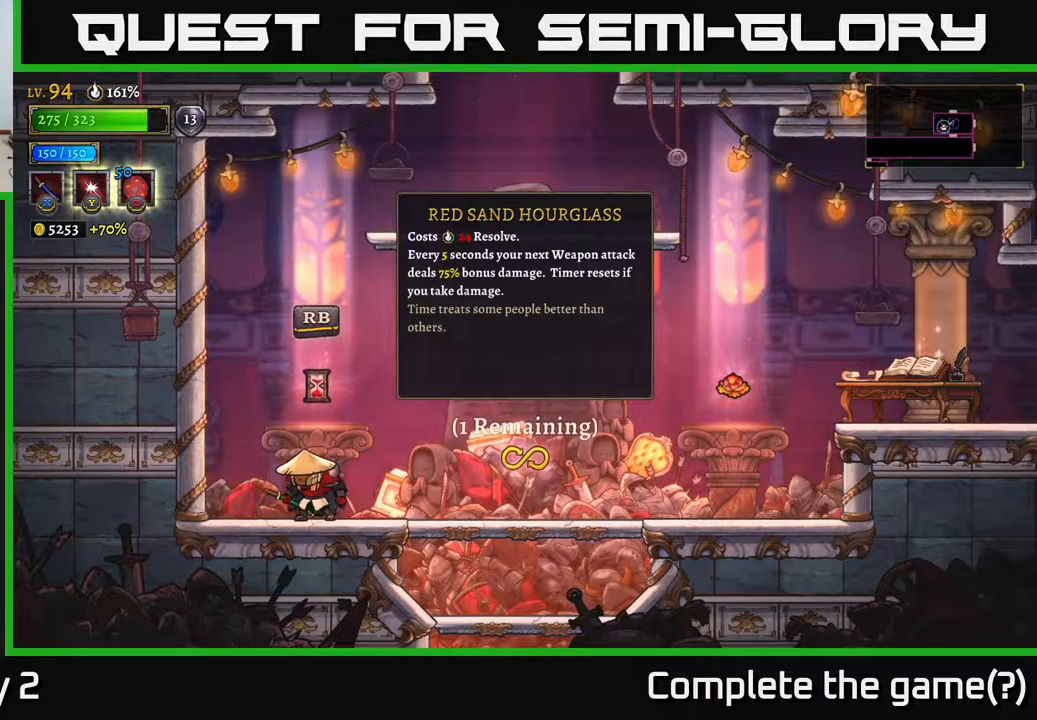
{"buttons": [], "left_stick": "center", "right_stick": "center", "events": []}
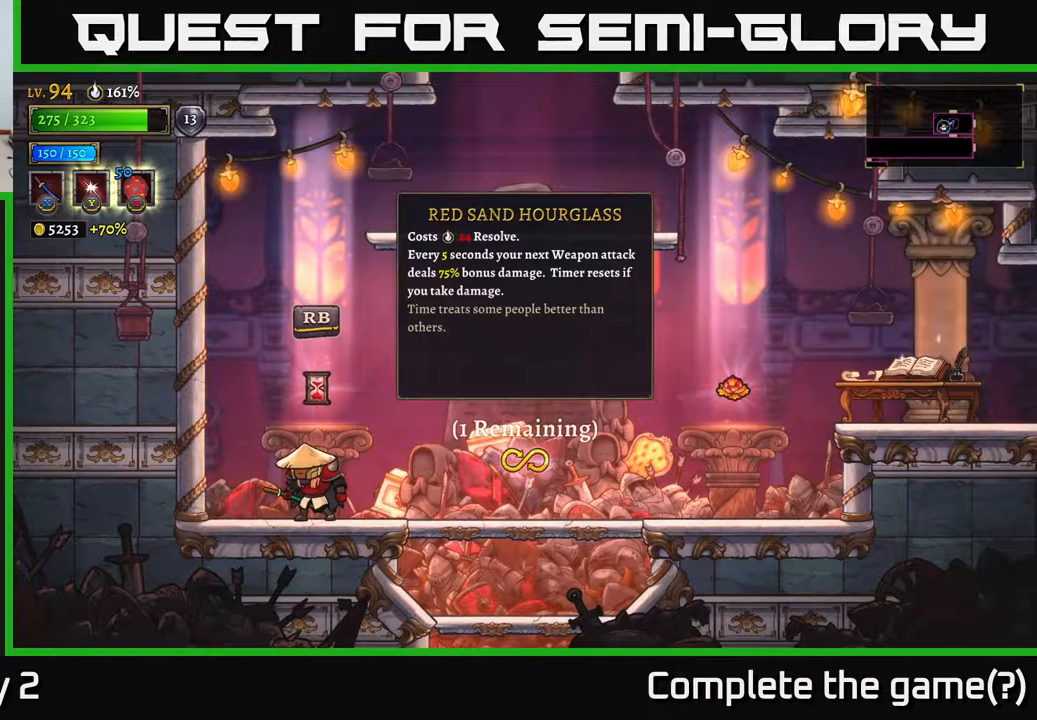
{"buttons": [], "left_stick": "center", "right_stick": "center", "events": []}
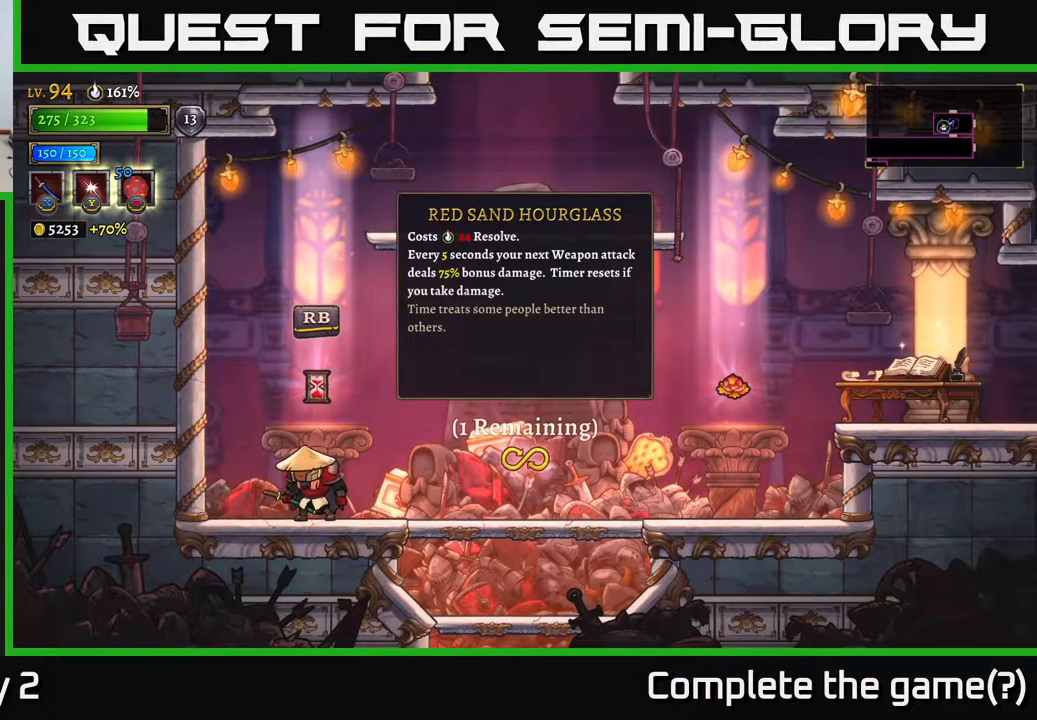
{"buttons": [], "left_stick": "right", "right_stick": "center", "events": [[17, "left_stick", "right"], [117, "R2", "down"], [383, "R2", "up"]]}
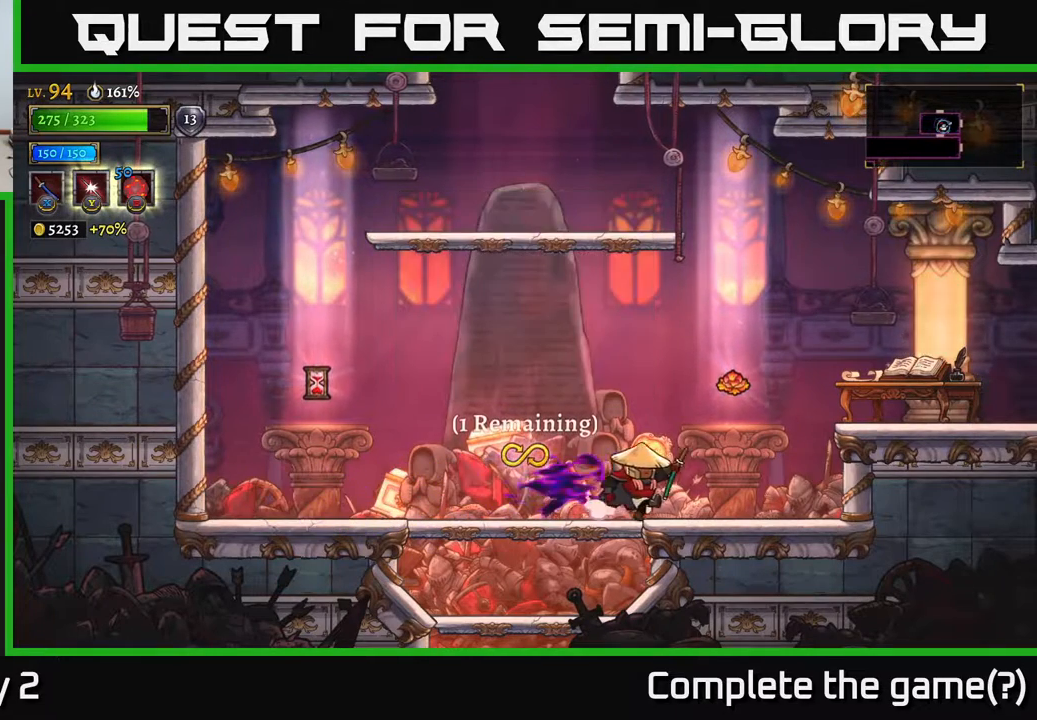
{"buttons": [], "left_stick": "center", "right_stick": "center", "events": [[333, "left_stick", "center"]]}
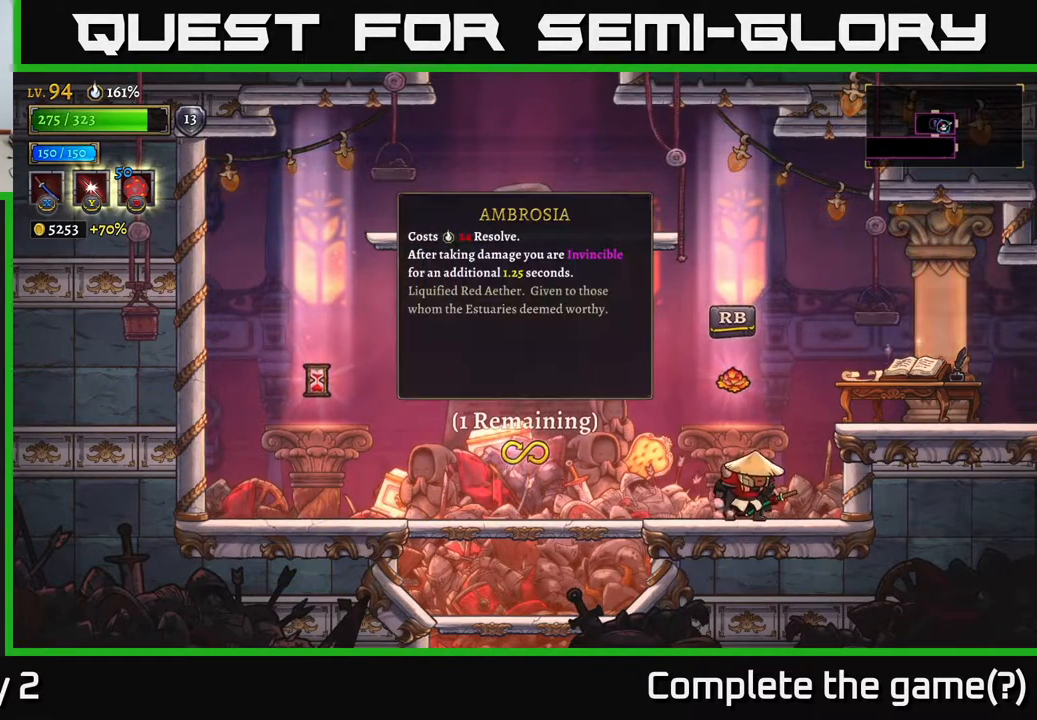
{"buttons": [], "left_stick": "center", "right_stick": "center", "events": []}
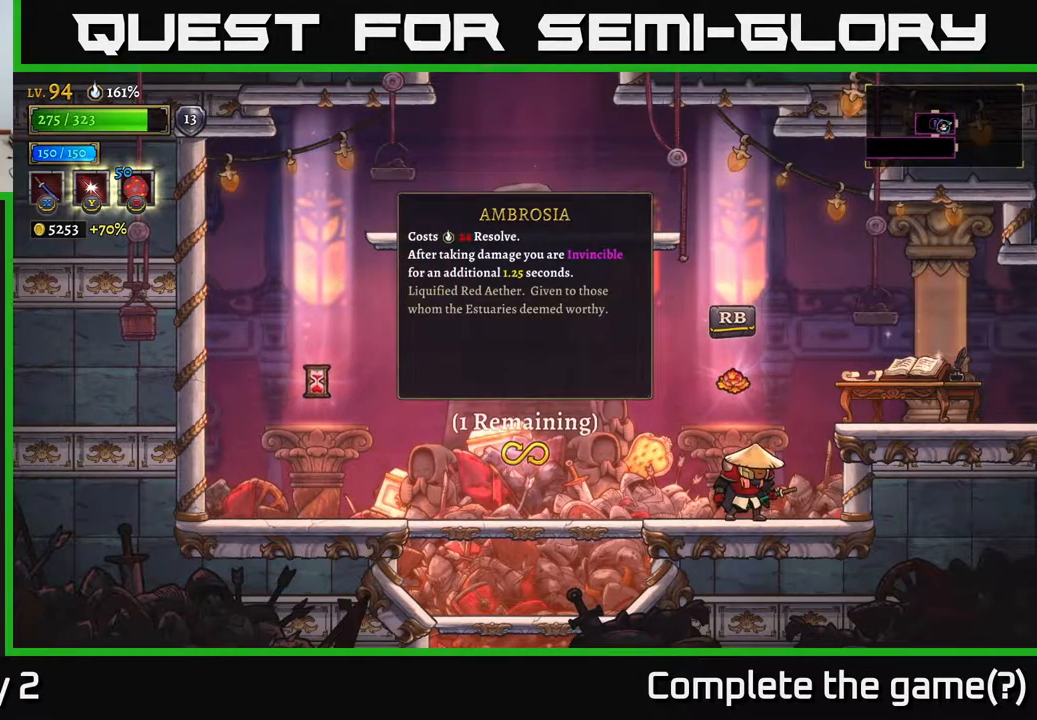
{"buttons": [], "left_stick": "center", "right_stick": "center", "events": []}
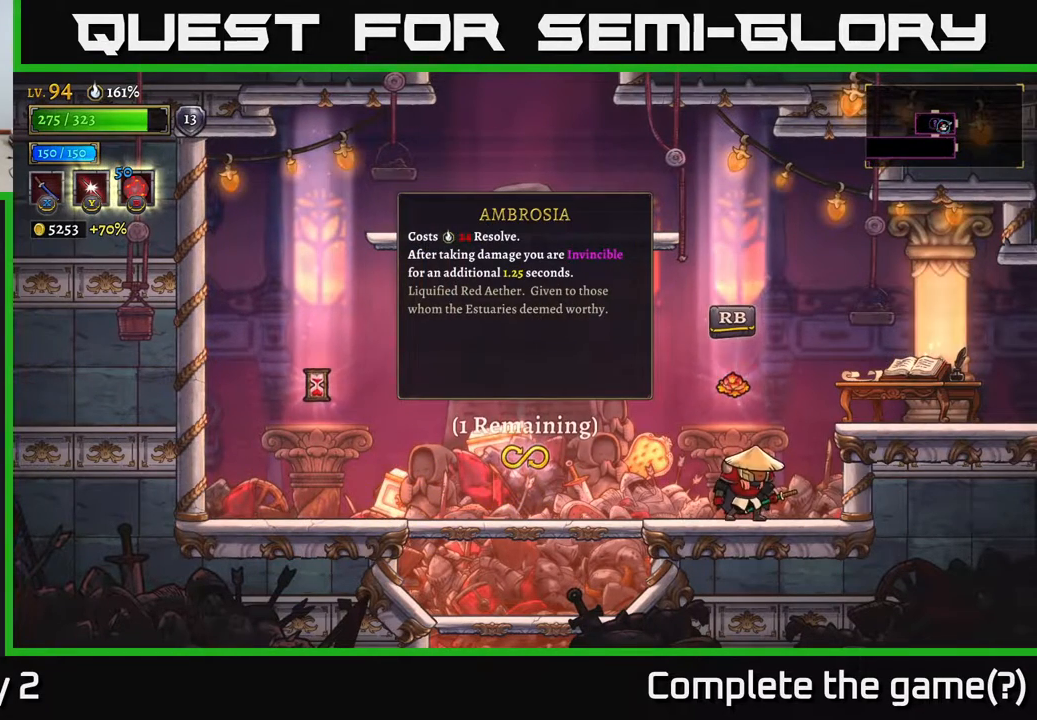
{"buttons": [], "left_stick": "left", "right_stick": "center", "events": [[183, "left_stick", "left"], [233, "L2", "down"], [483, "L2", "up"]]}
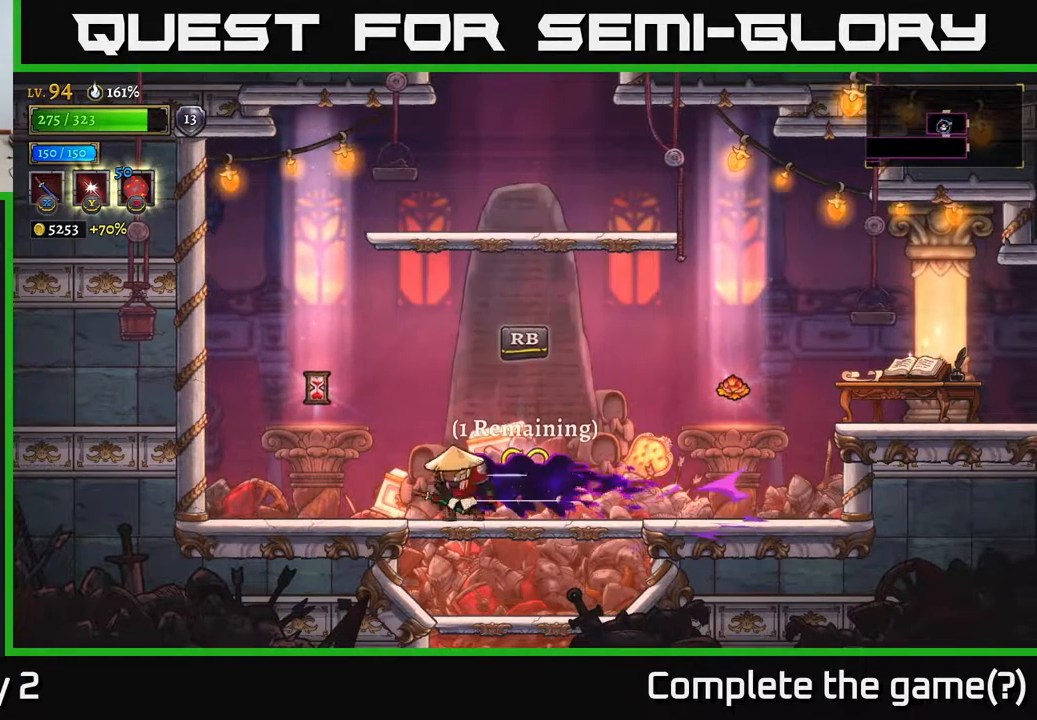
{"buttons": [], "left_stick": "right", "right_stick": "center", "events": [[167, "left_stick", "right"]]}
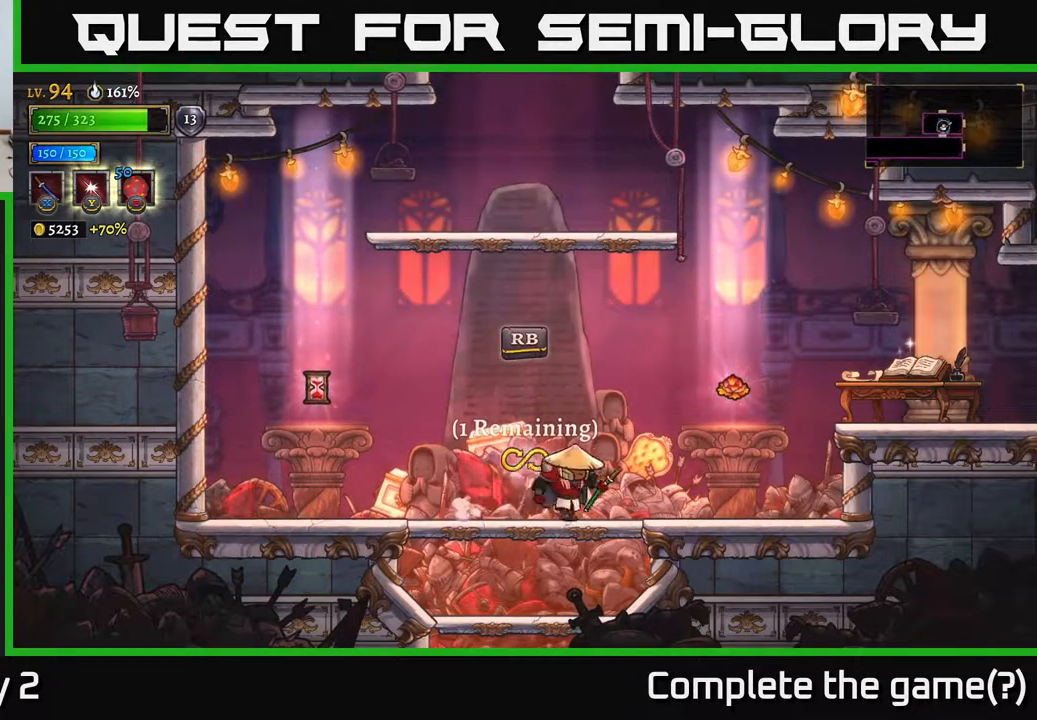
{"buttons": [], "left_stick": "left", "right_stick": "center", "events": [[50, "left_stick", "left"]]}
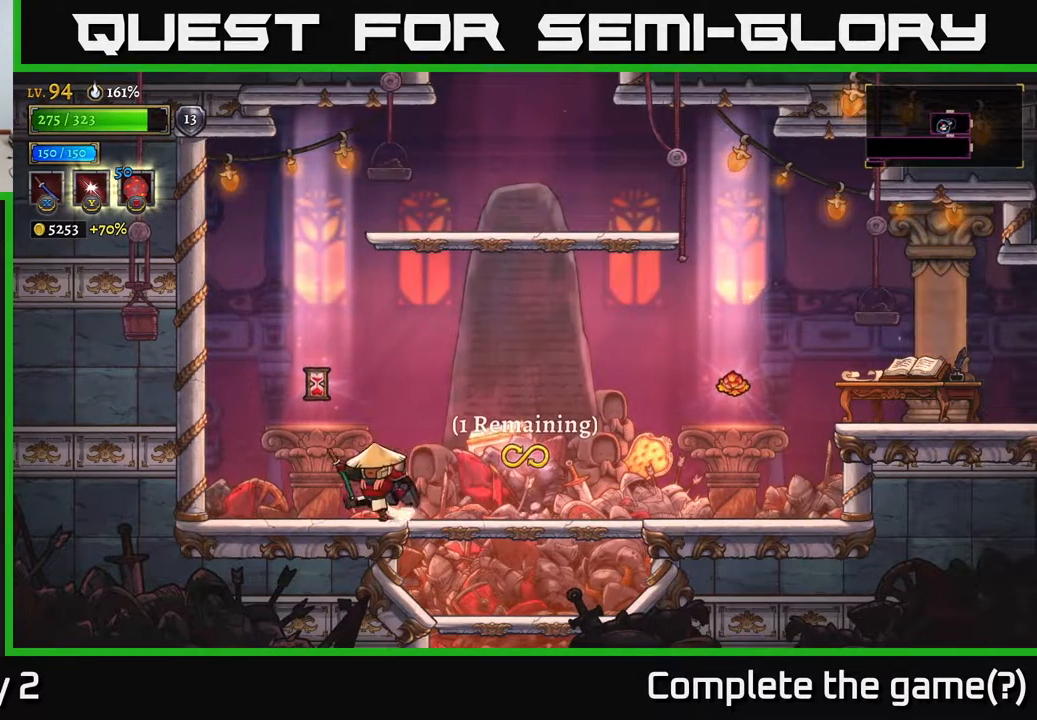
{"buttons": [], "left_stick": "center", "right_stick": "center", "events": [[150, "left_stick", "center"], [183, "R1", "down"], [267, "R1", "up"]]}
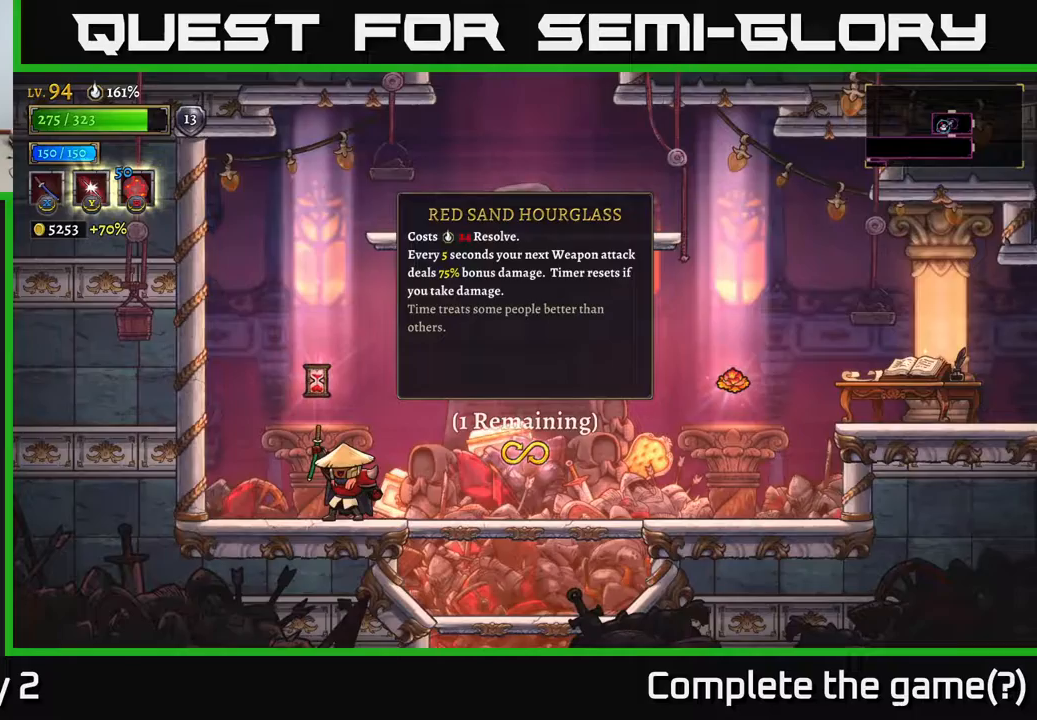
{"buttons": [], "left_stick": "center", "right_stick": "center", "events": []}
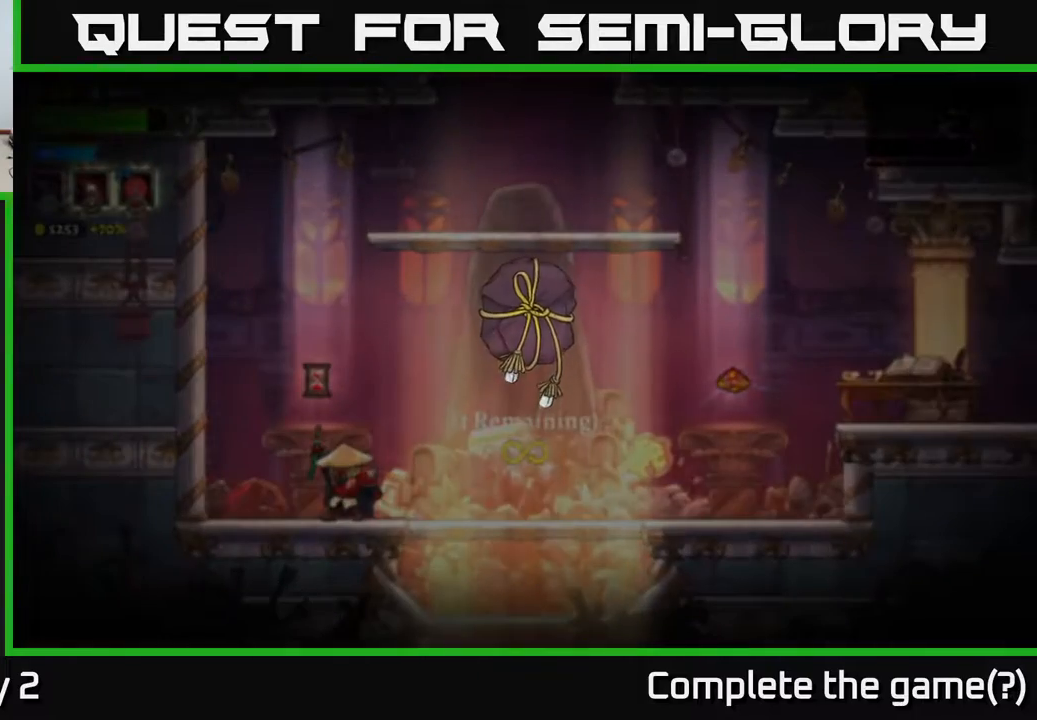
{"buttons": ["A"], "left_stick": "center", "right_stick": "center", "events": [[400, "A", "down"]]}
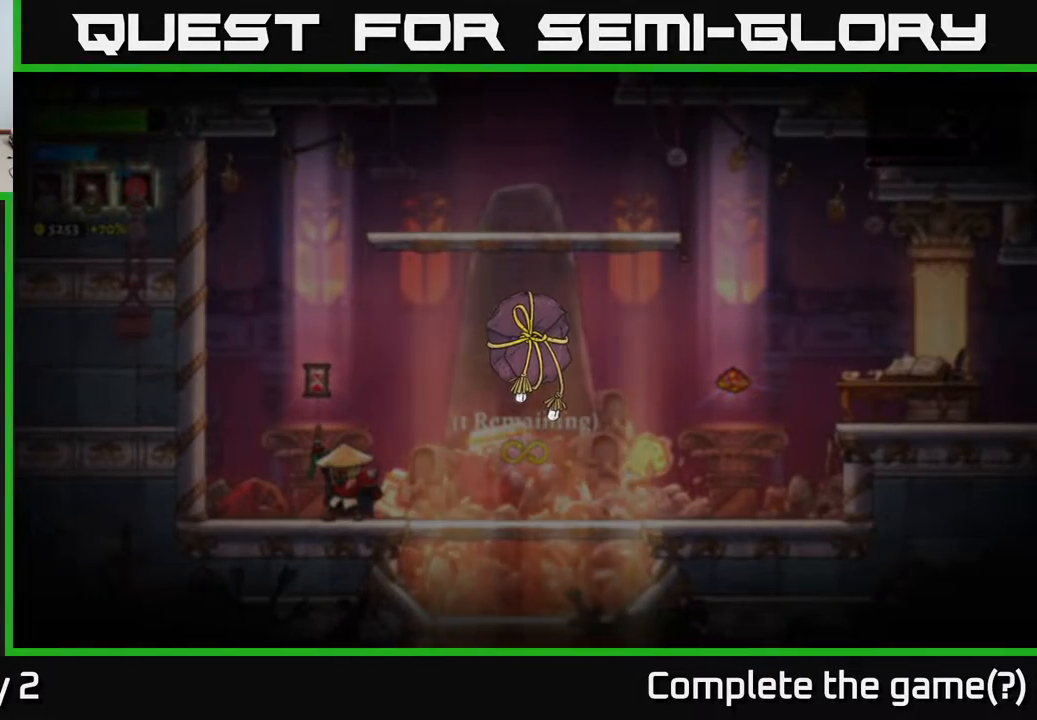
{"buttons": [], "left_stick": "center", "right_stick": "center", "events": [[83, "A", "up"], [267, "A", "down"], [467, "A", "up"]]}
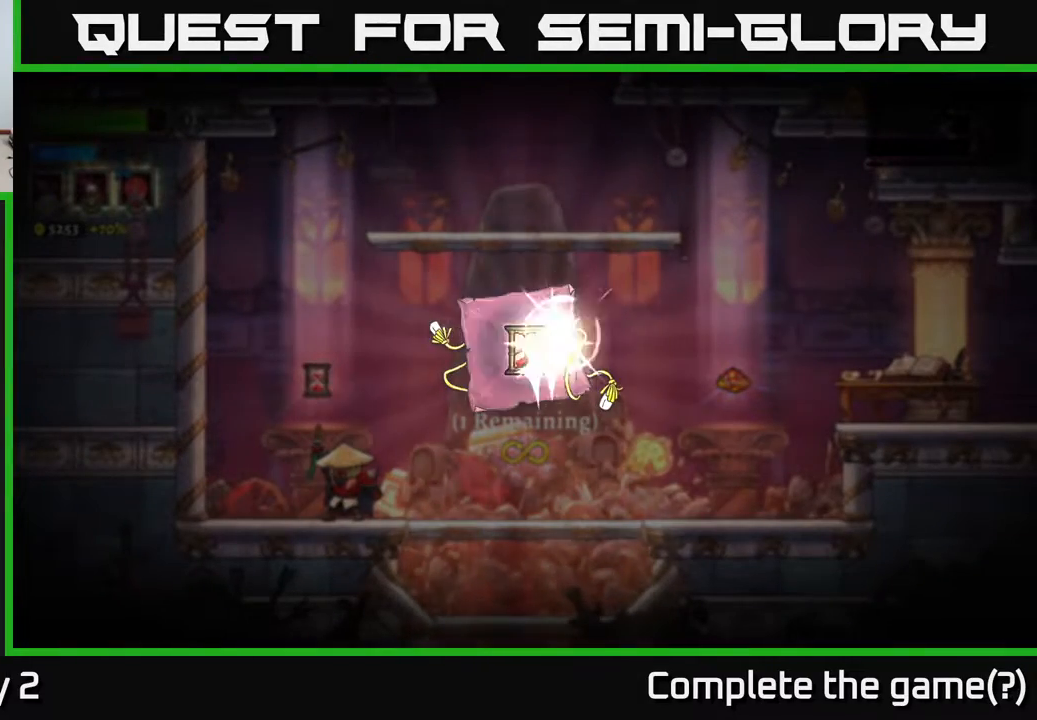
{"buttons": [], "left_stick": "center", "right_stick": "center", "events": [[117, "A", "down"], [267, "A", "up"], [383, "A", "down"], [467, "A", "up"]]}
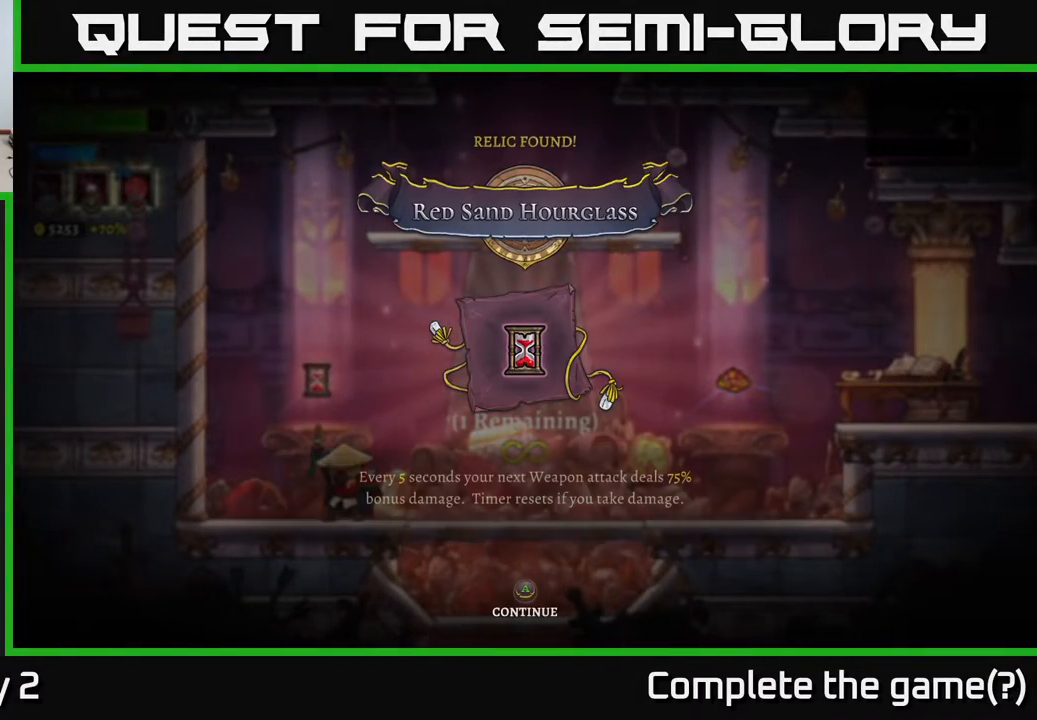
{"buttons": ["A"], "left_stick": "center", "right_stick": "center", "events": [[50, "A", "down"], [167, "A", "up"], [283, "A", "down"], [383, "A", "up"], [483, "A", "down"]]}
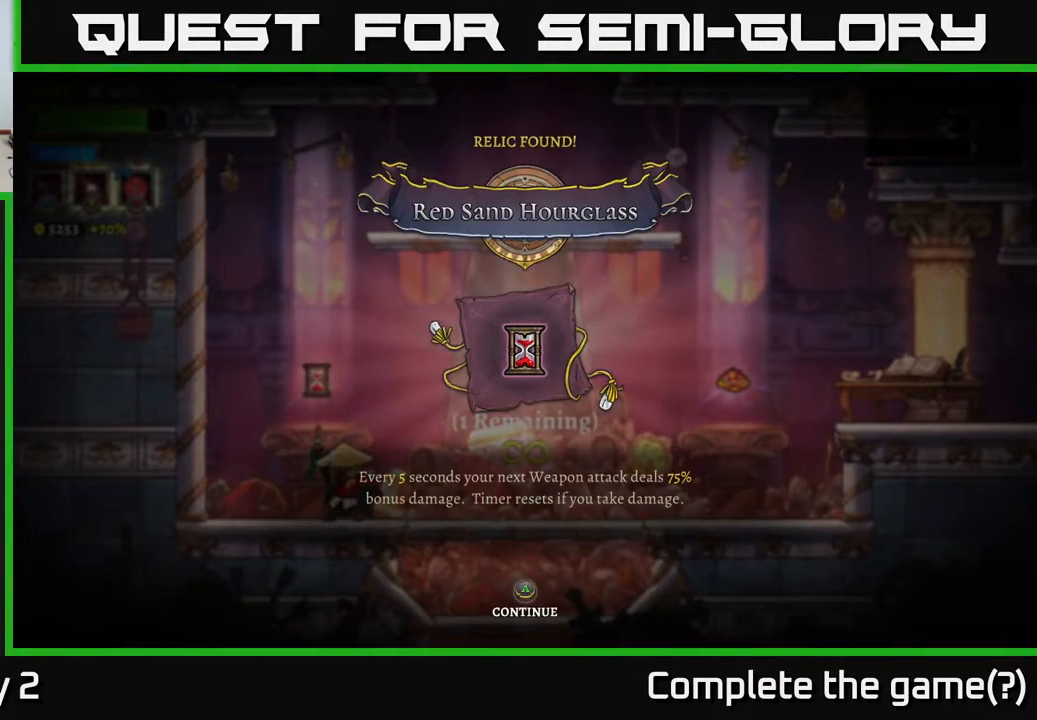
{"buttons": [], "left_stick": "center", "right_stick": "center", "events": [[100, "A", "up"], [233, "A", "down"], [350, "A", "up"]]}
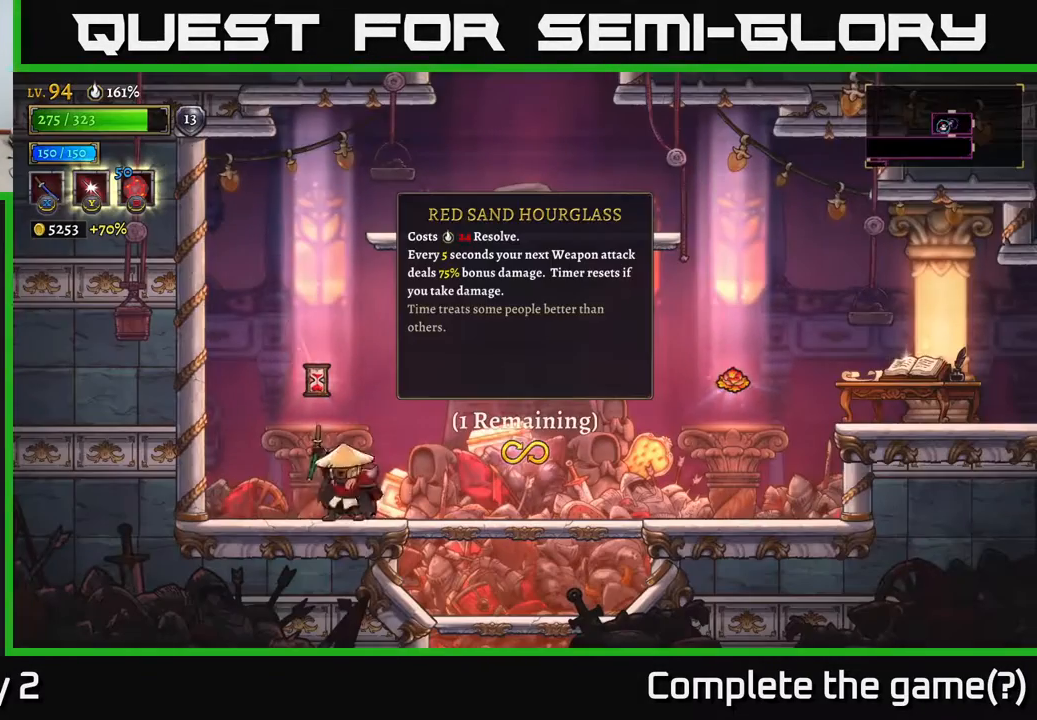
{"buttons": ["A"], "left_stick": "right", "right_stick": "center", "events": [[150, "left_stick", "left"], [300, "A", "down"], [317, "left_stick", "center"], [383, "left_stick", "right"]]}
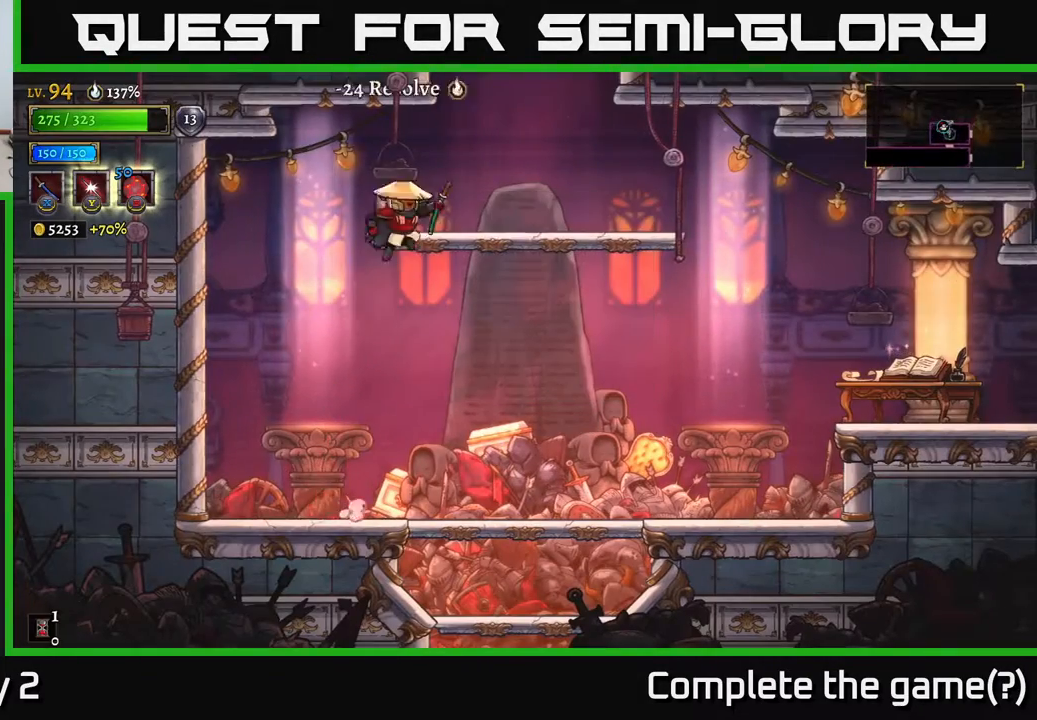
{"buttons": ["A"], "left_stick": "left", "right_stick": "center", "events": [[133, "A", "up"], [450, "left_stick", "left"], [483, "A", "down"]]}